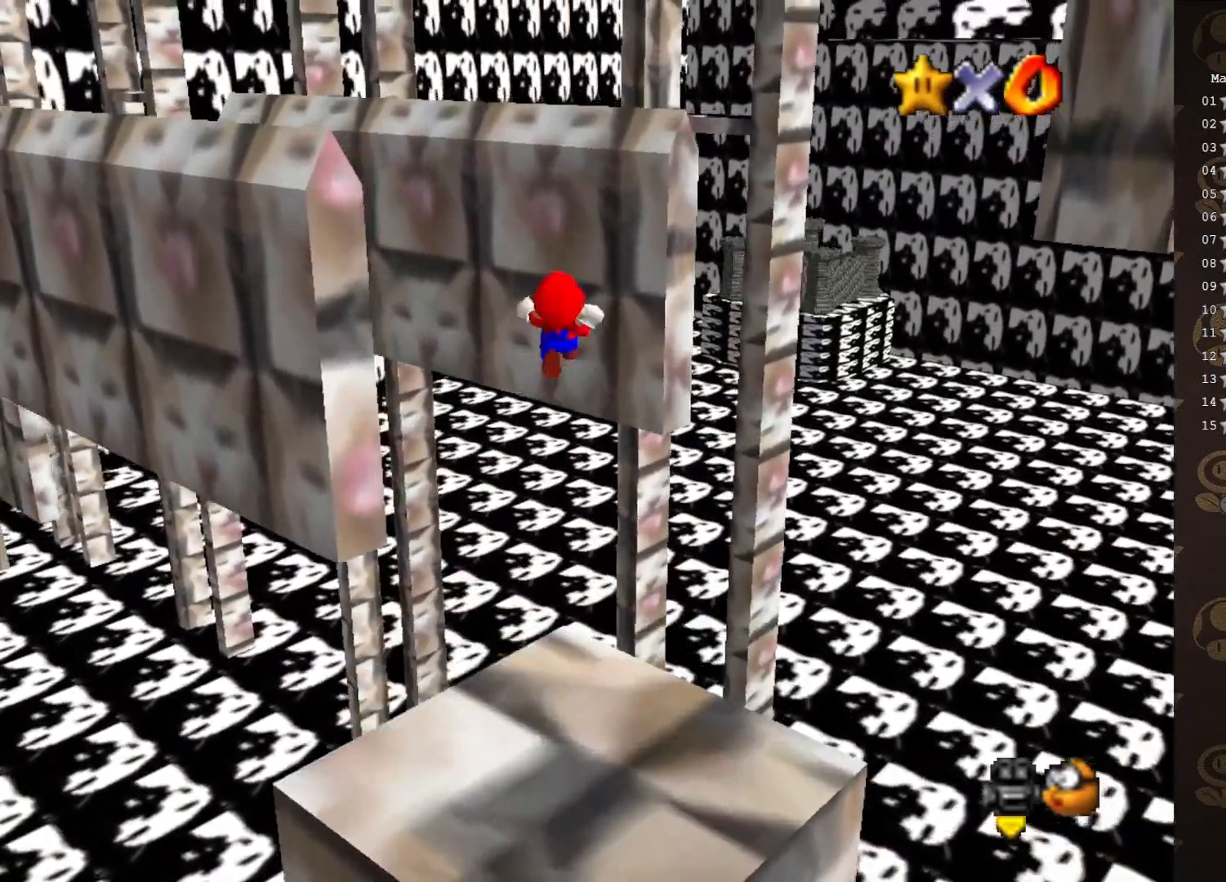
Gameplay with a controller (Nintendo layout); each line is a JSON object with the inputs held at the frame after it. "events" lists button and stick changes between this image and that frame as [ms after this image, input, new state], when the widget could be followed in between. Not read: L3 R3 Z.
{"buttons": [], "left_stick": "center", "events": [[17, "A", "up"], [83, "left_stick", "center"], [267, "DPAD_DOWN", "down"], [417, "C_RIGHT", "down"], [417, "DPAD_DOWN", "up"], [500, "C_RIGHT", "up"]]}
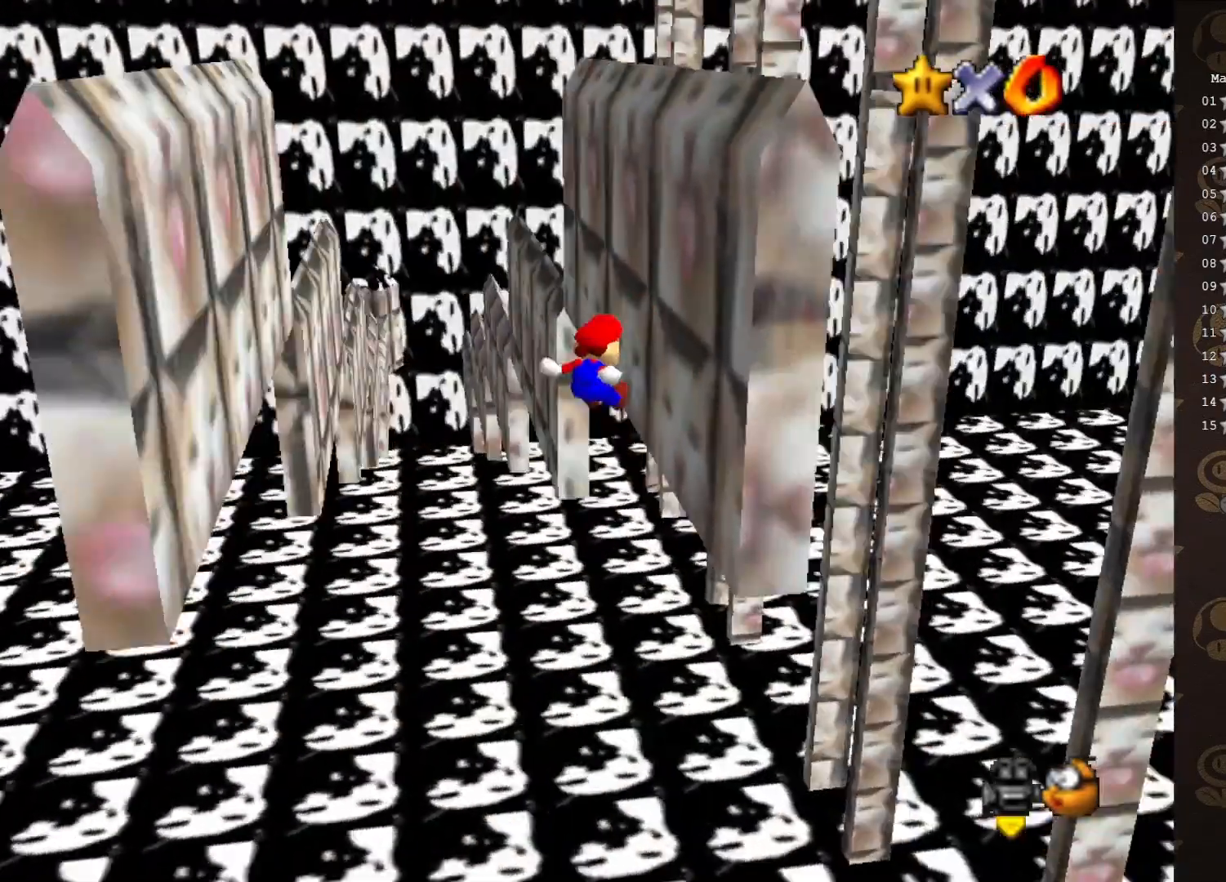
{"buttons": ["A"], "left_stick": "left", "events": [[150, "left_stick", "up-right"], [217, "A", "down"], [217, "left_stick", "left"], [317, "A", "up"], [383, "A", "down"]]}
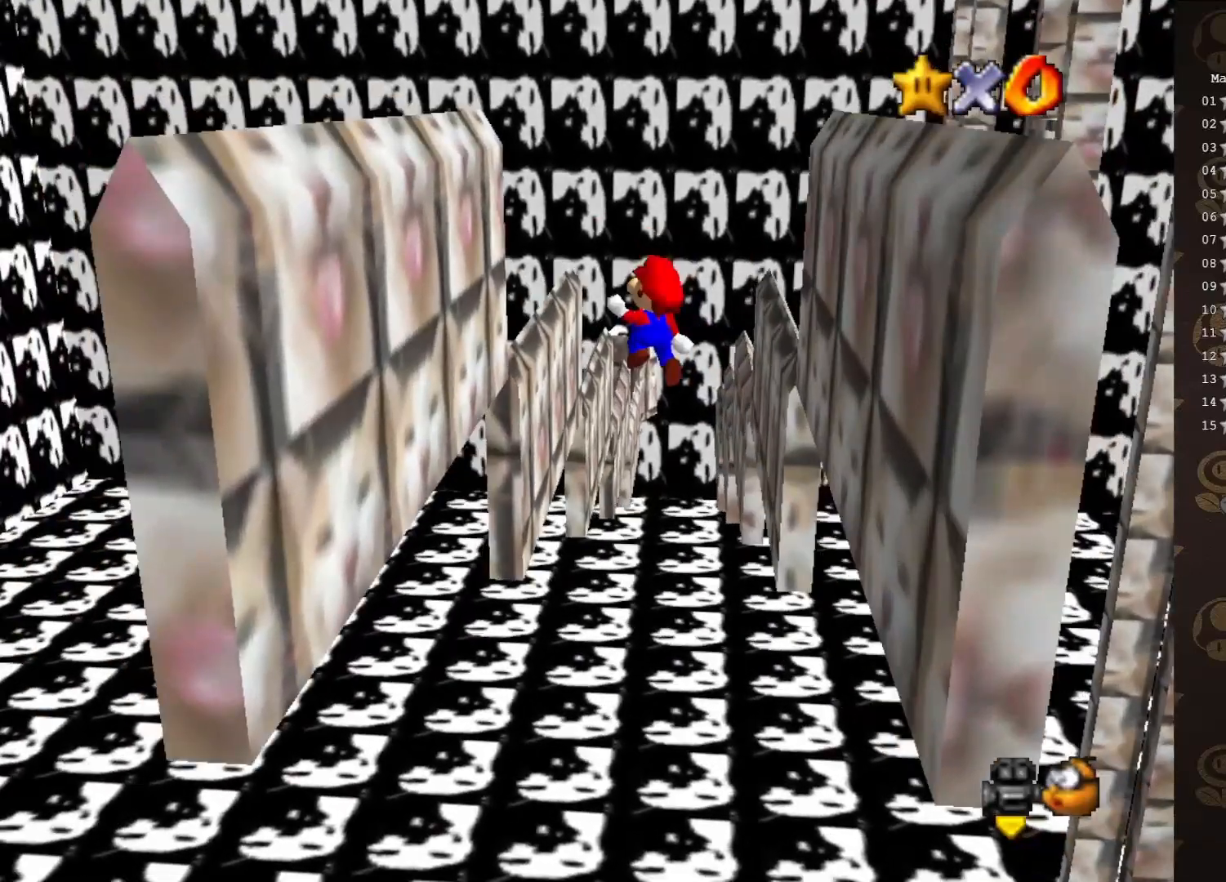
{"buttons": ["A"], "left_stick": "right", "events": [[67, "A", "up"], [133, "A", "down"], [167, "left_stick", "down-left"], [200, "A", "up"], [450, "A", "down"], [483, "left_stick", "right"]]}
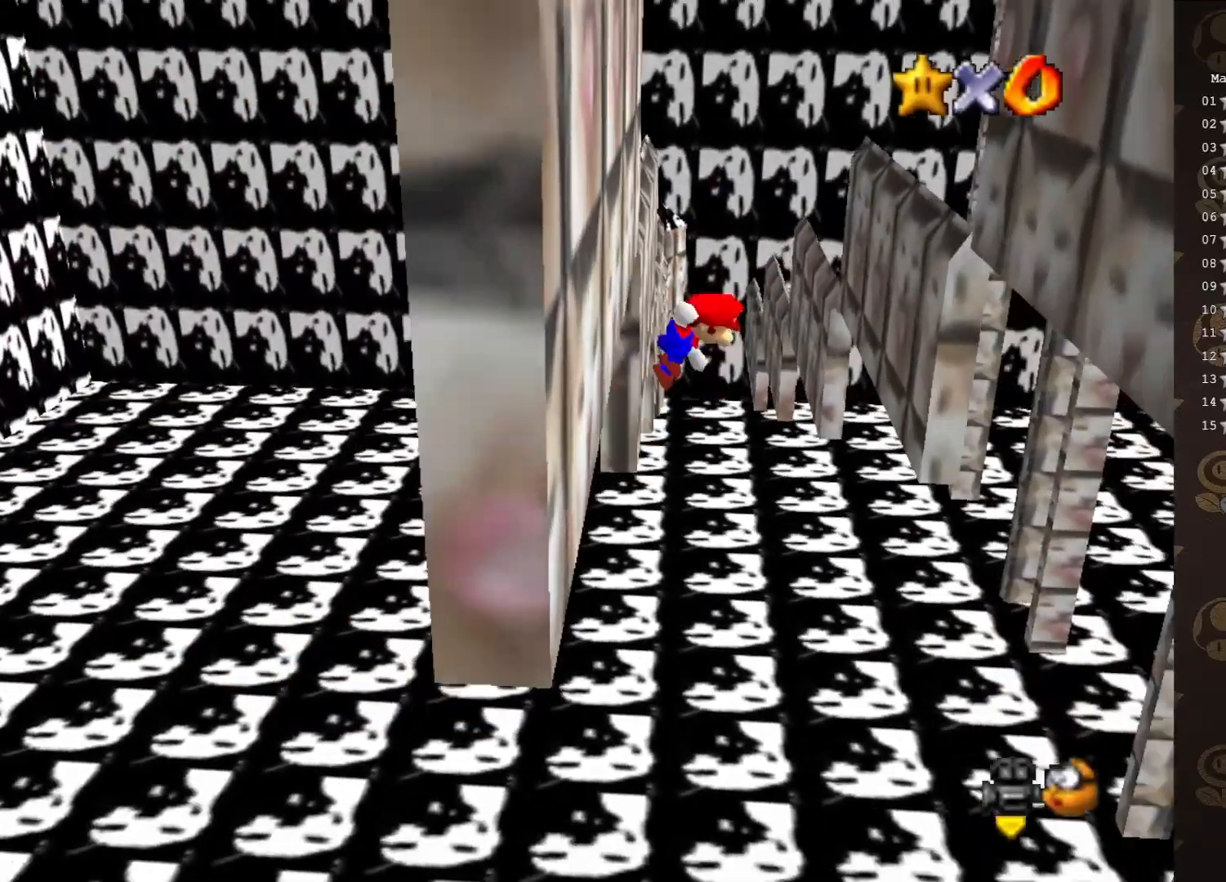
{"buttons": ["A"], "left_stick": "up-right", "events": [[17, "left_stick", "up-right"]]}
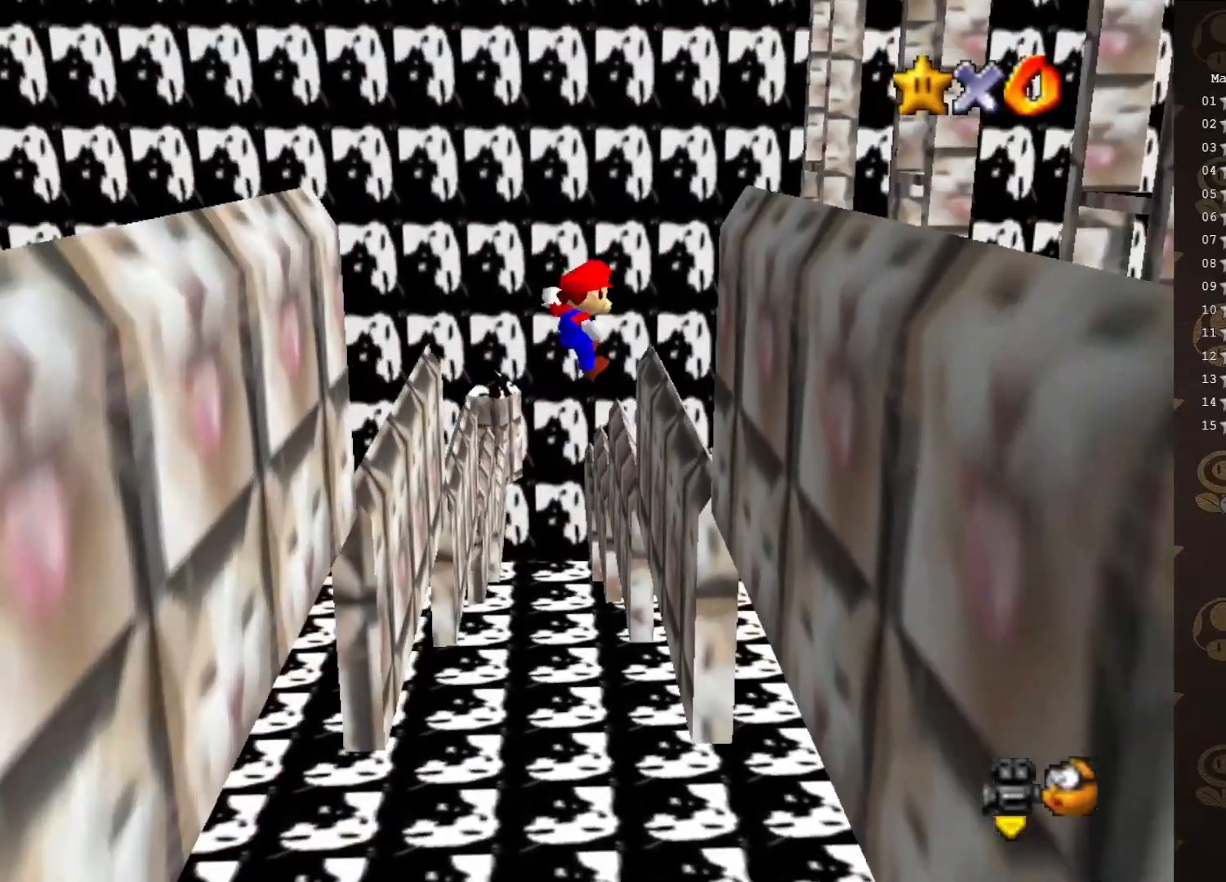
{"buttons": ["A"], "left_stick": "up-right", "events": [[267, "A", "up"], [450, "A", "down"]]}
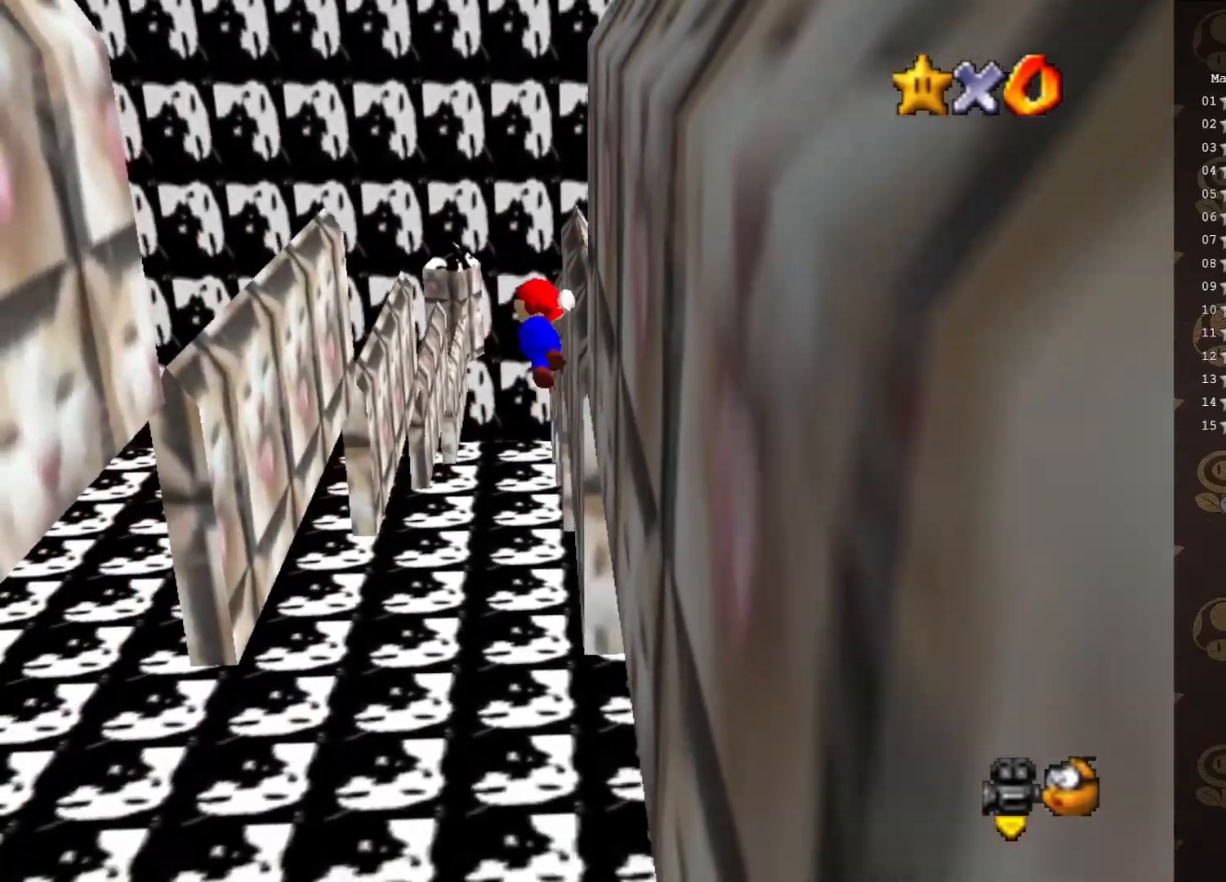
{"buttons": ["A"], "left_stick": "up-right", "events": []}
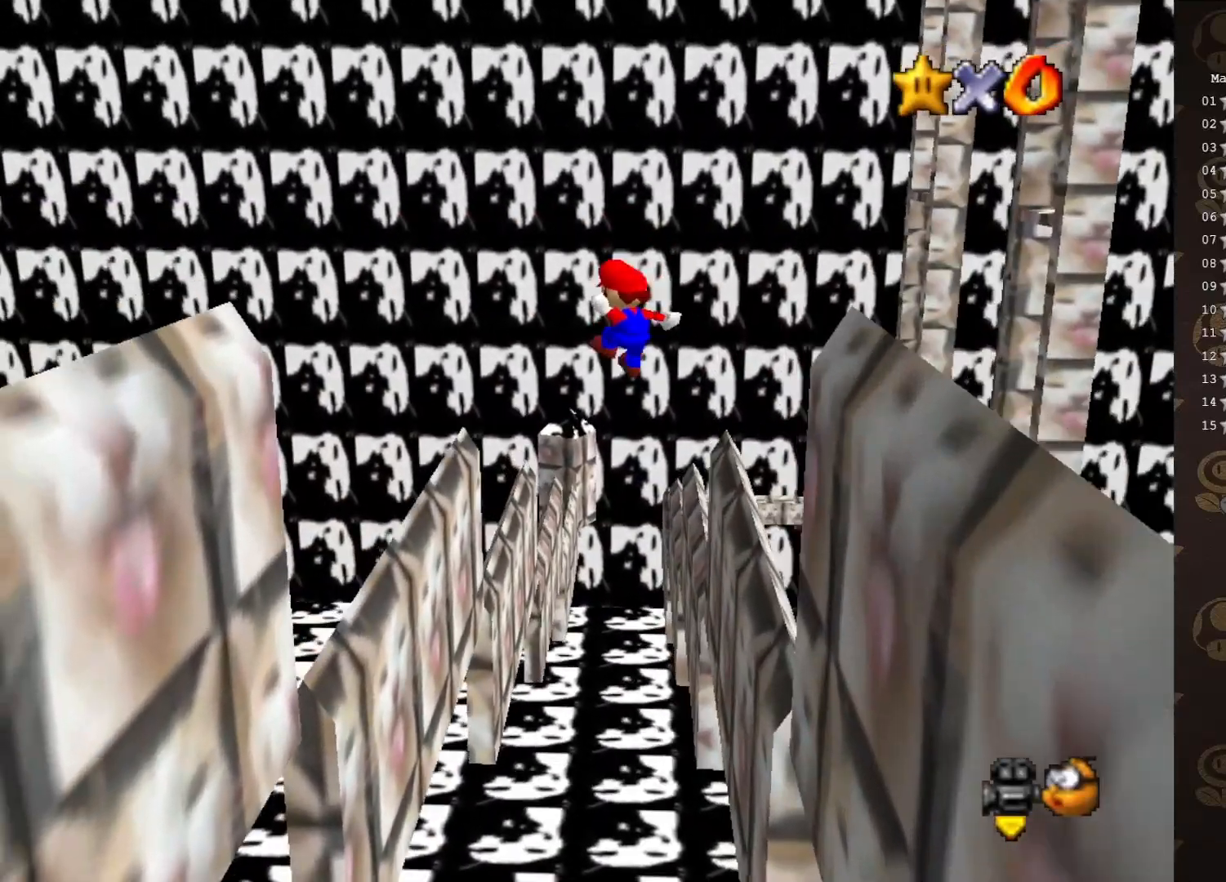
{"buttons": ["A"], "left_stick": "up", "events": [[133, "left_stick", "center"], [283, "left_stick", "up"]]}
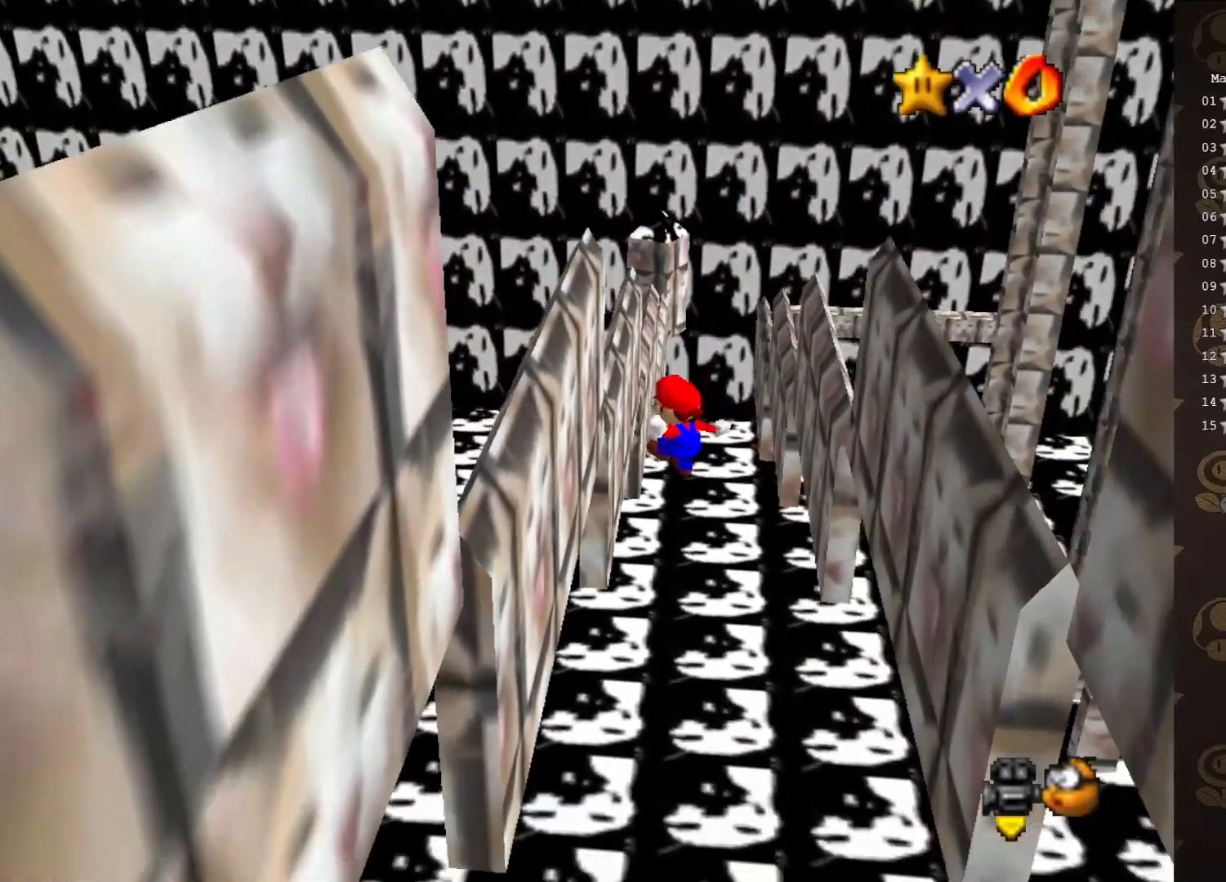
{"buttons": ["A"], "left_stick": "down-right", "events": [[50, "left_stick", "up-left"], [200, "A", "up"], [300, "left_stick", "down-left"], [433, "A", "down"], [450, "left_stick", "down-right"]]}
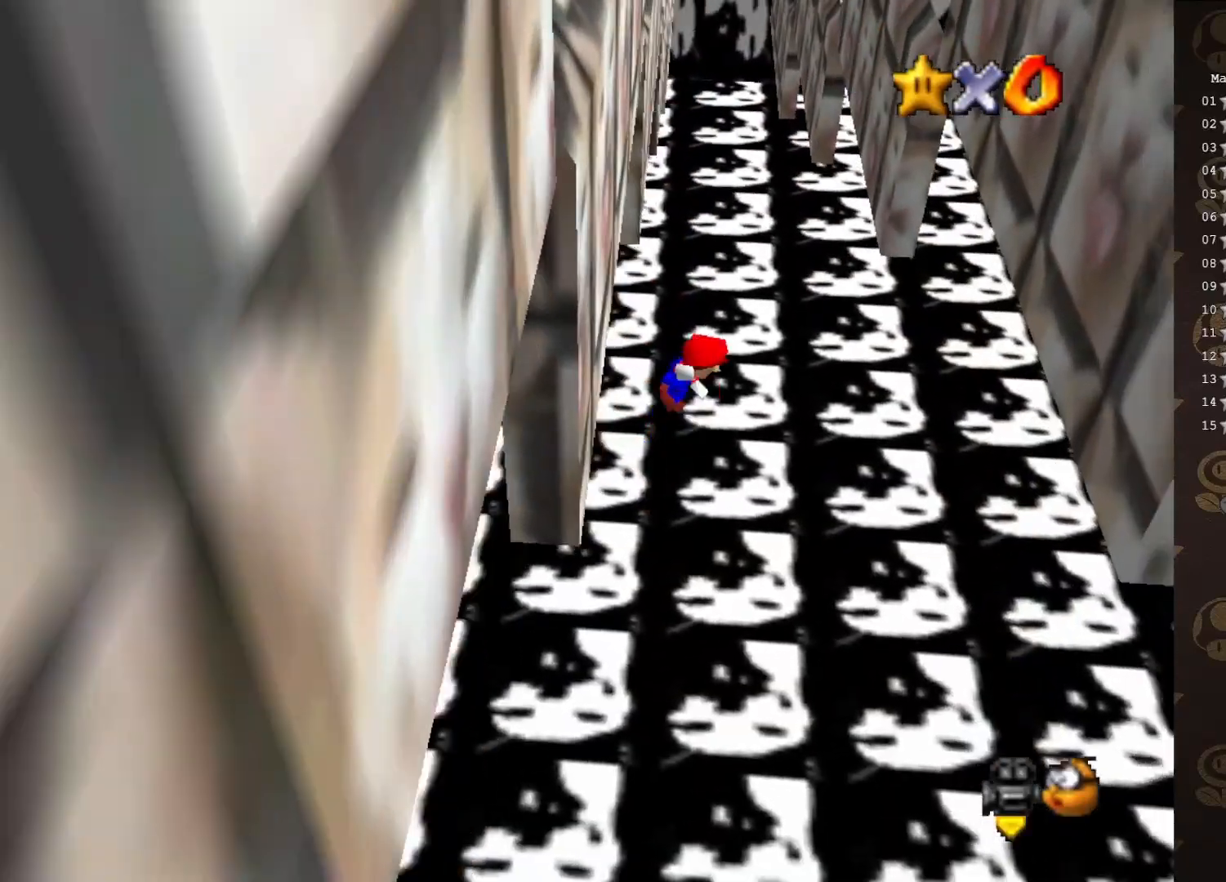
{"buttons": ["A"], "left_stick": "right", "events": [[50, "left_stick", "up-right"], [400, "left_stick", "right"]]}
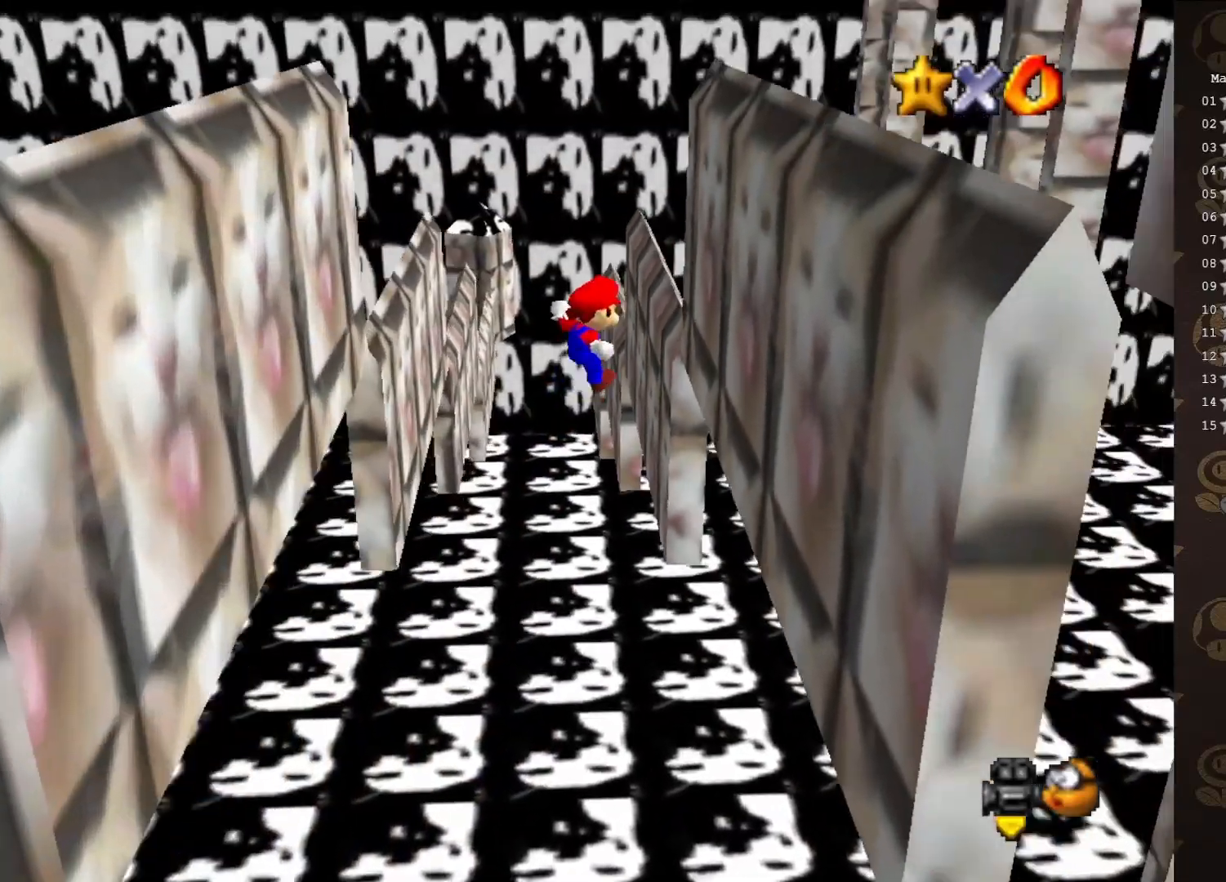
{"buttons": ["A"], "left_stick": "up-left", "events": [[133, "left_stick", "up-right"], [150, "A", "up"], [350, "A", "down"], [400, "left_stick", "up-left"]]}
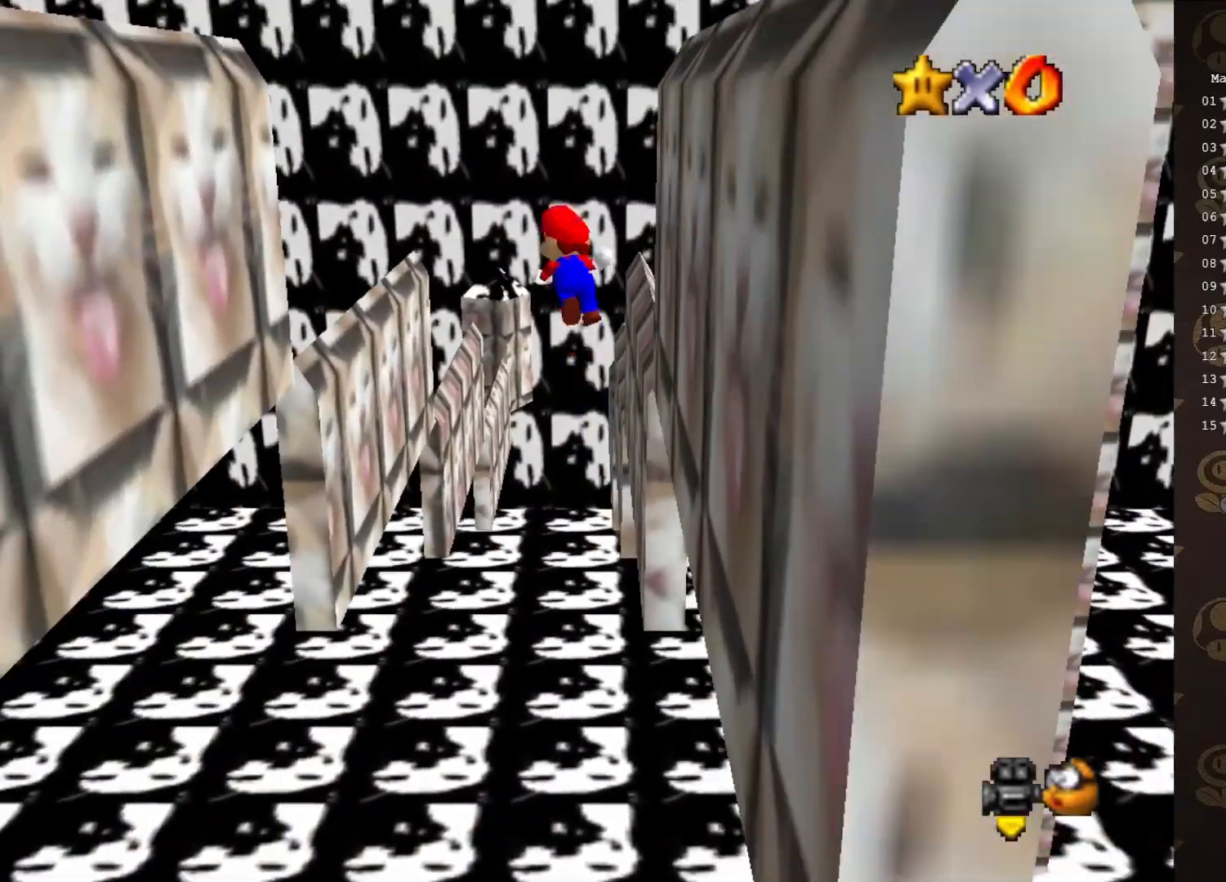
{"buttons": ["A"], "left_stick": "left", "events": [[433, "left_stick", "left"]]}
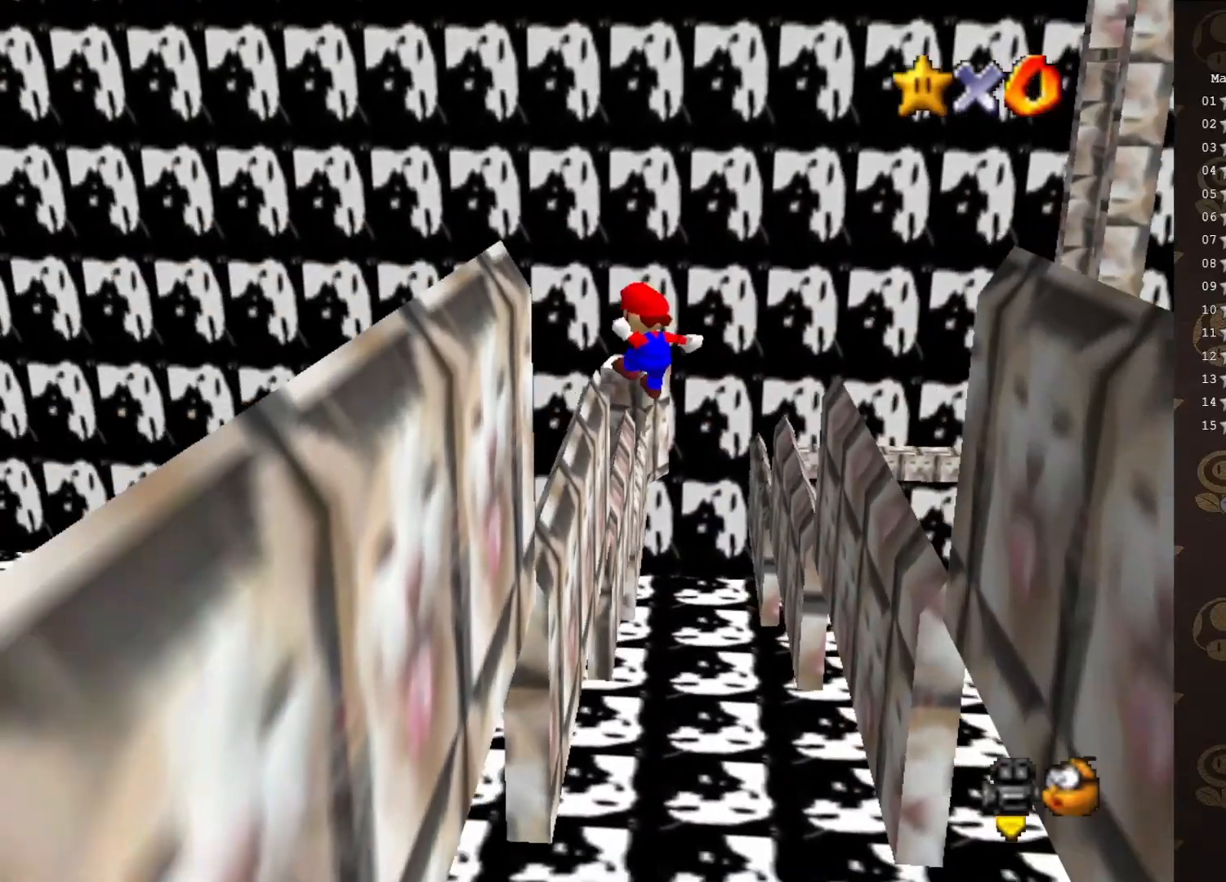
{"buttons": [], "left_stick": "up", "events": [[50, "A", "up"], [83, "left_stick", "up-left"], [300, "A", "down"], [367, "A", "up"], [483, "left_stick", "up"]]}
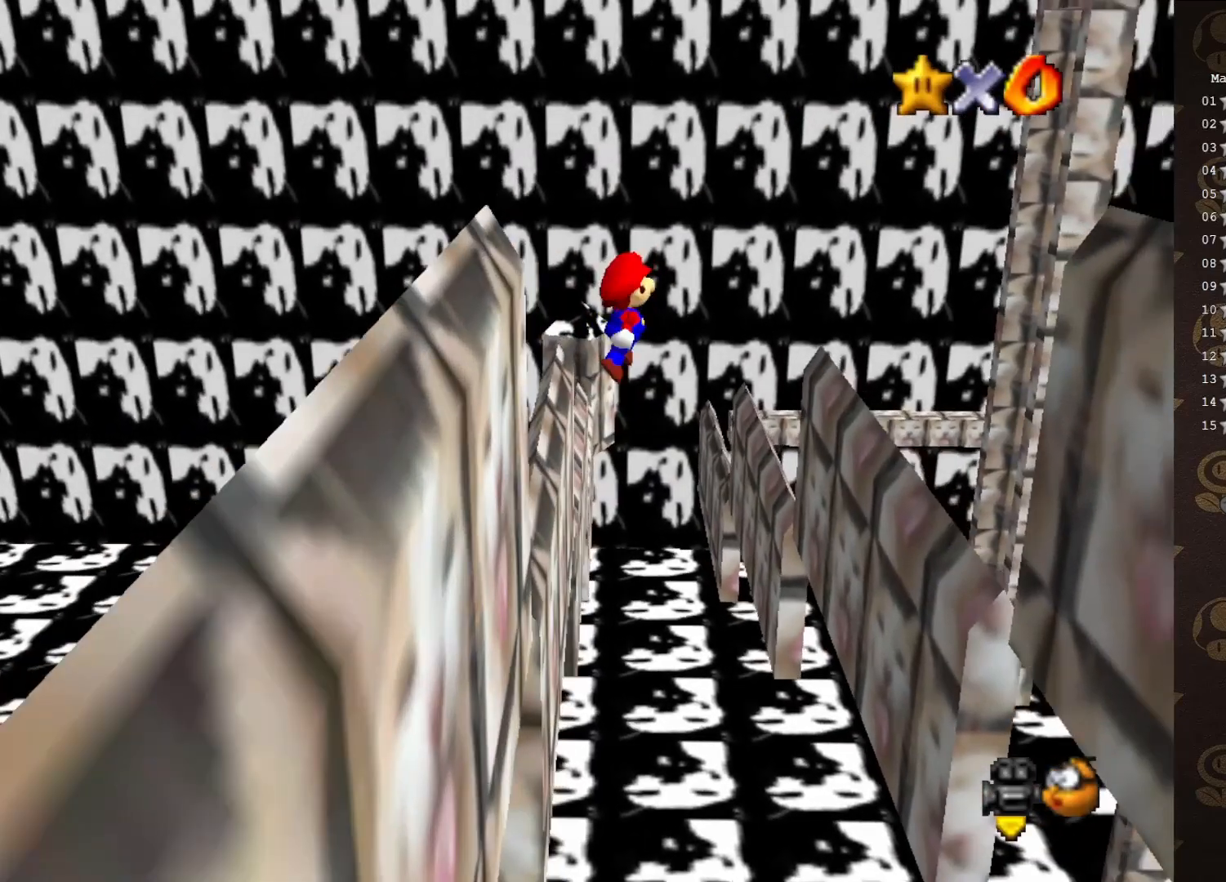
{"buttons": [], "left_stick": "right", "events": [[150, "left_stick", "up-right"], [400, "left_stick", "right"]]}
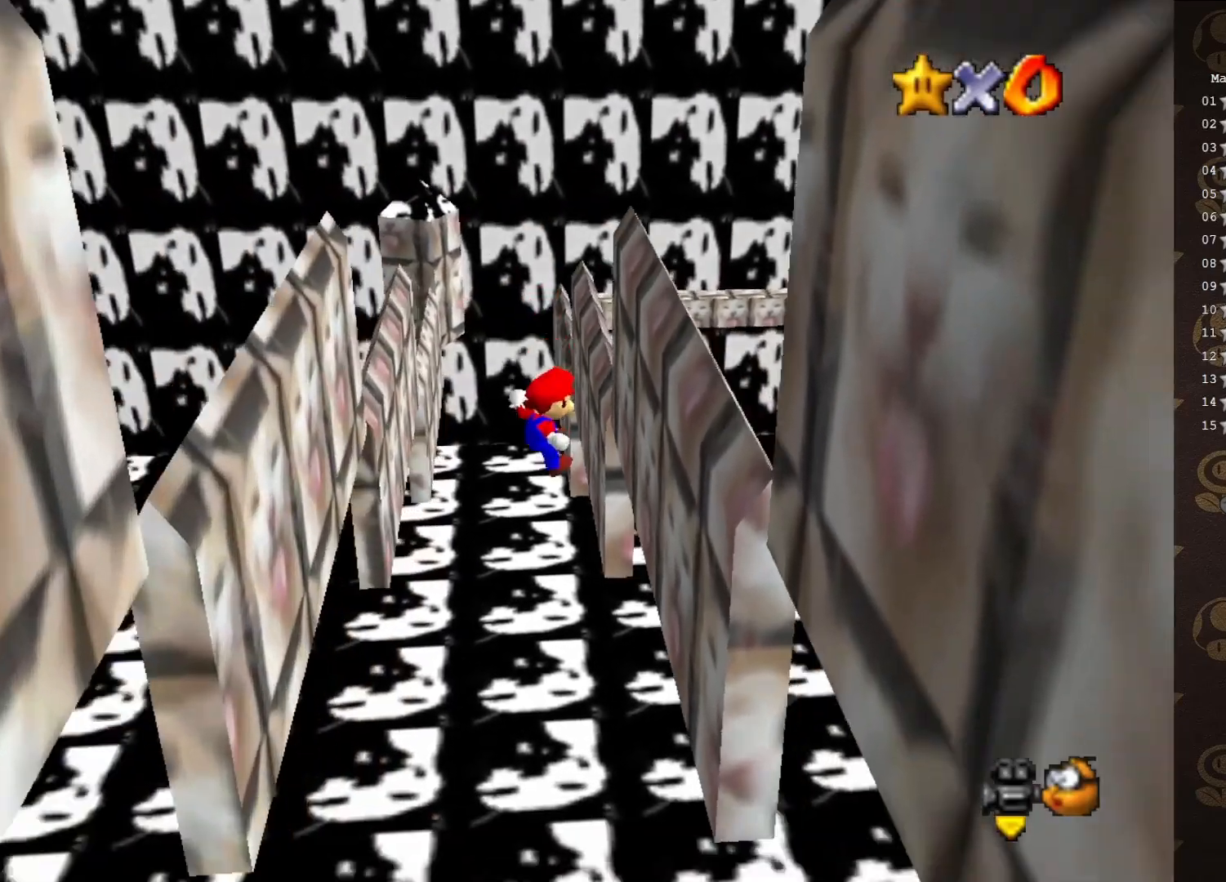
{"buttons": ["A"], "left_stick": "up-left", "events": [[17, "left_stick", "up-right"], [400, "left_stick", "up-left"], [433, "A", "down"]]}
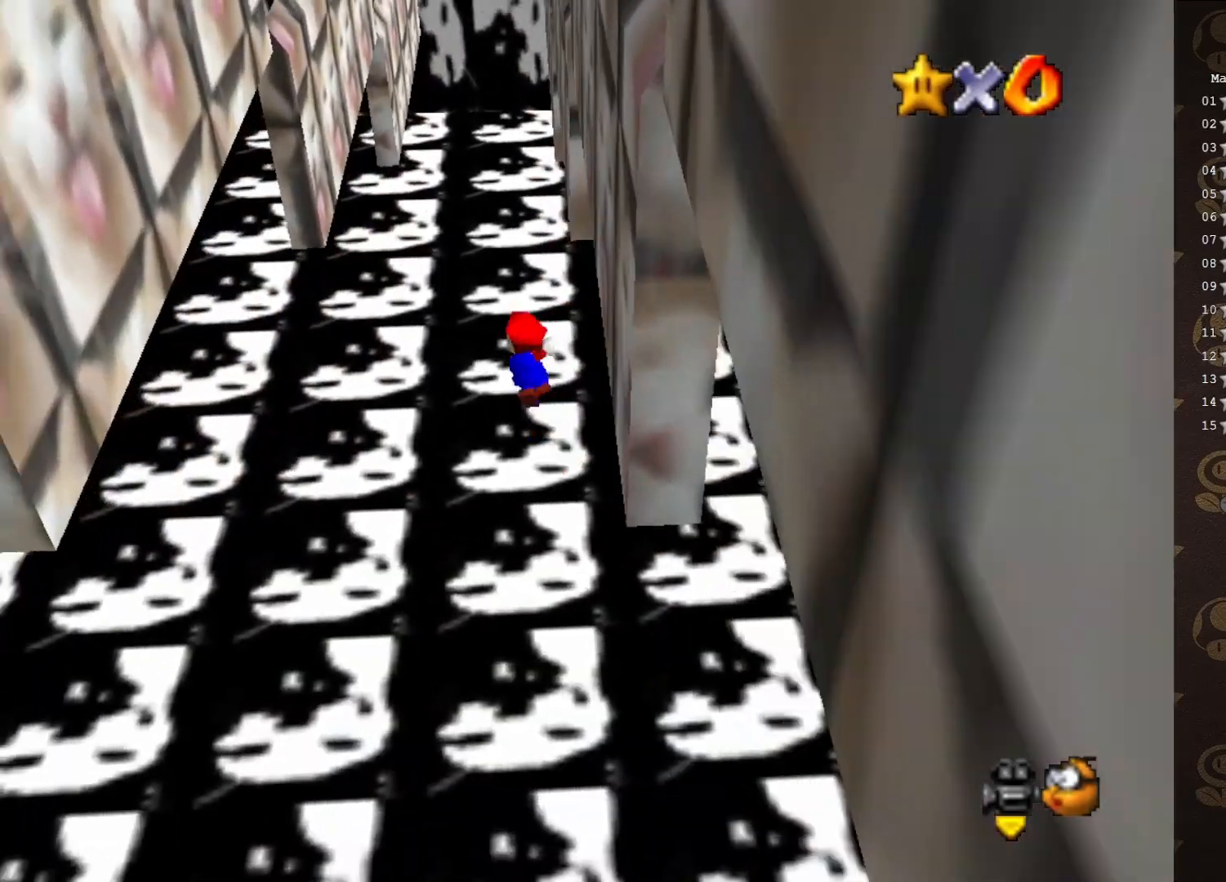
{"buttons": ["A"], "left_stick": "up-left", "events": []}
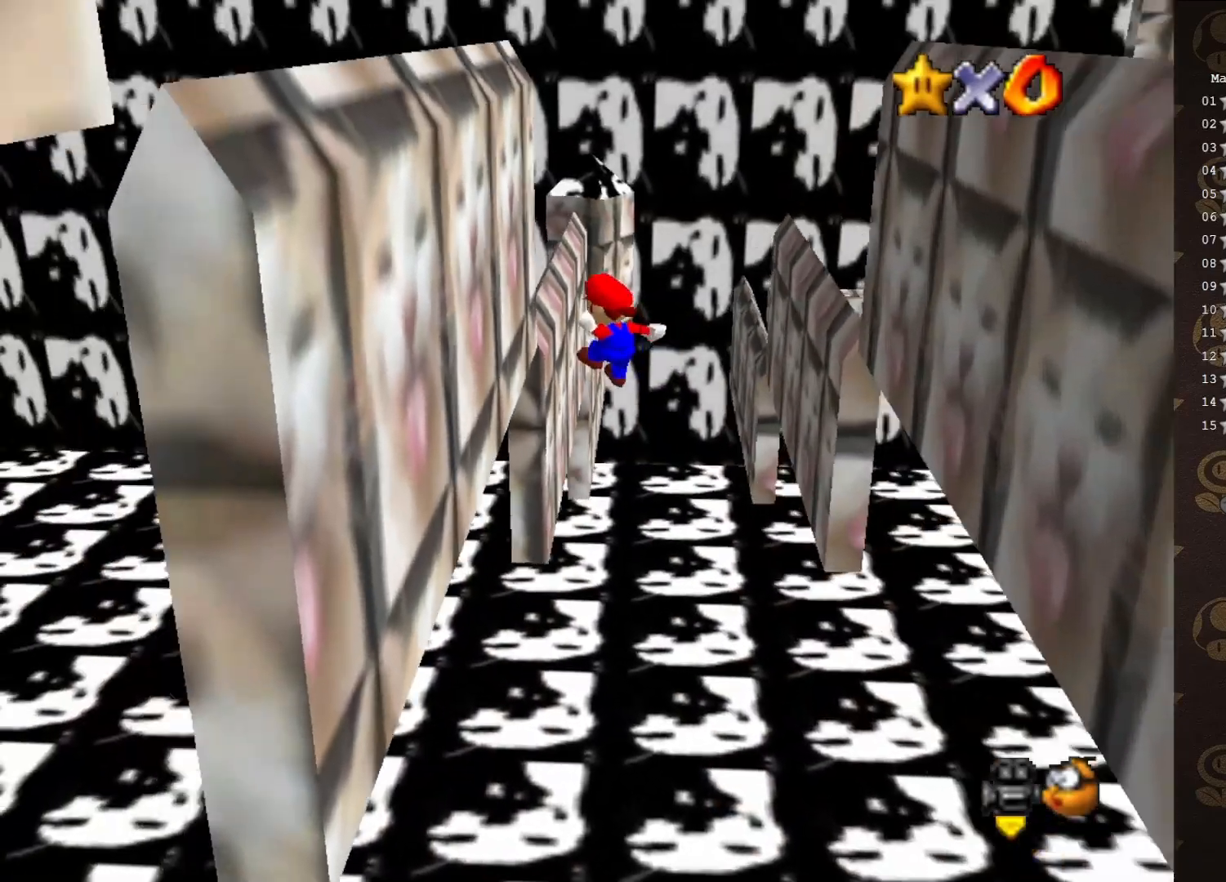
{"buttons": ["A"], "left_stick": "up-right", "events": [[50, "left_stick", "left"], [150, "A", "up"], [233, "left_stick", "center"], [300, "A", "down"], [450, "left_stick", "up-right"]]}
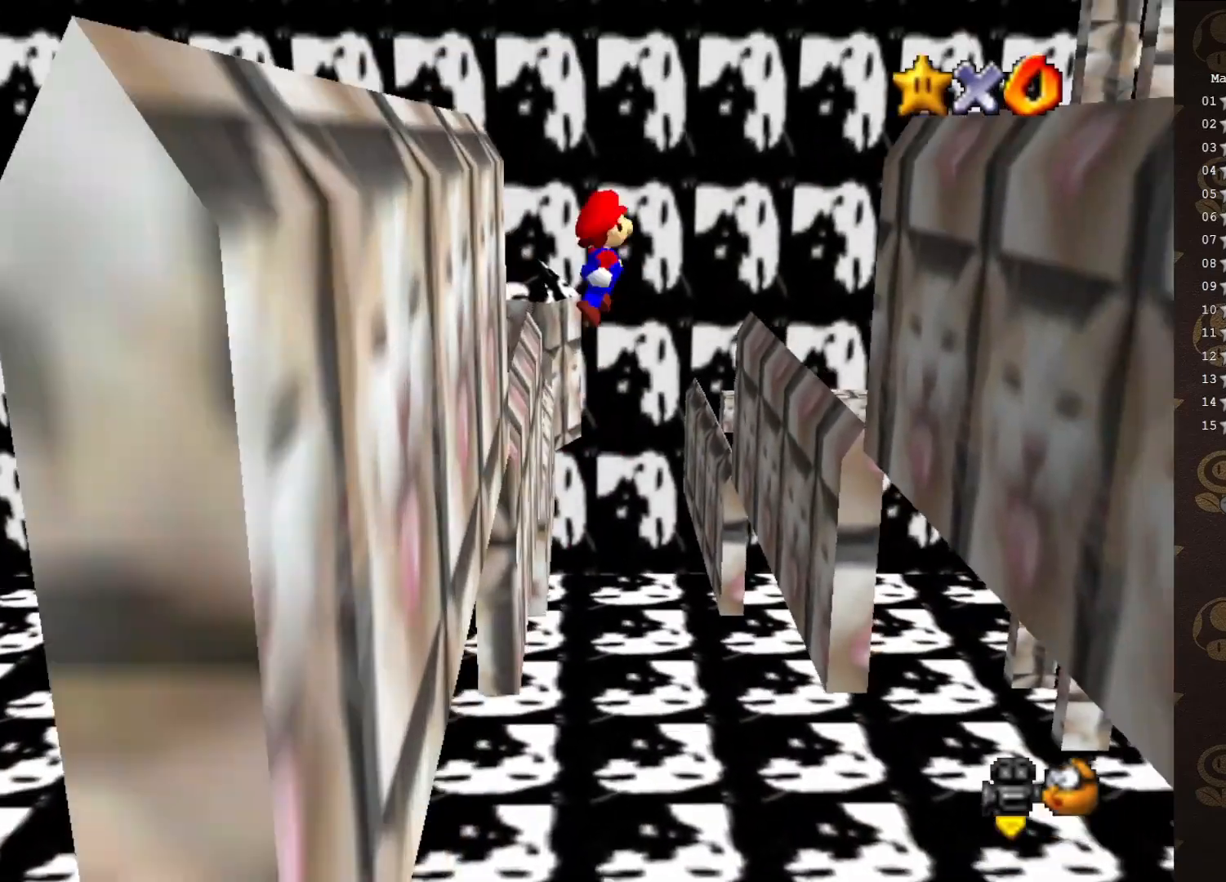
{"buttons": ["A"], "left_stick": "up-right", "events": [[200, "left_stick", "center"], [400, "left_stick", "up-right"]]}
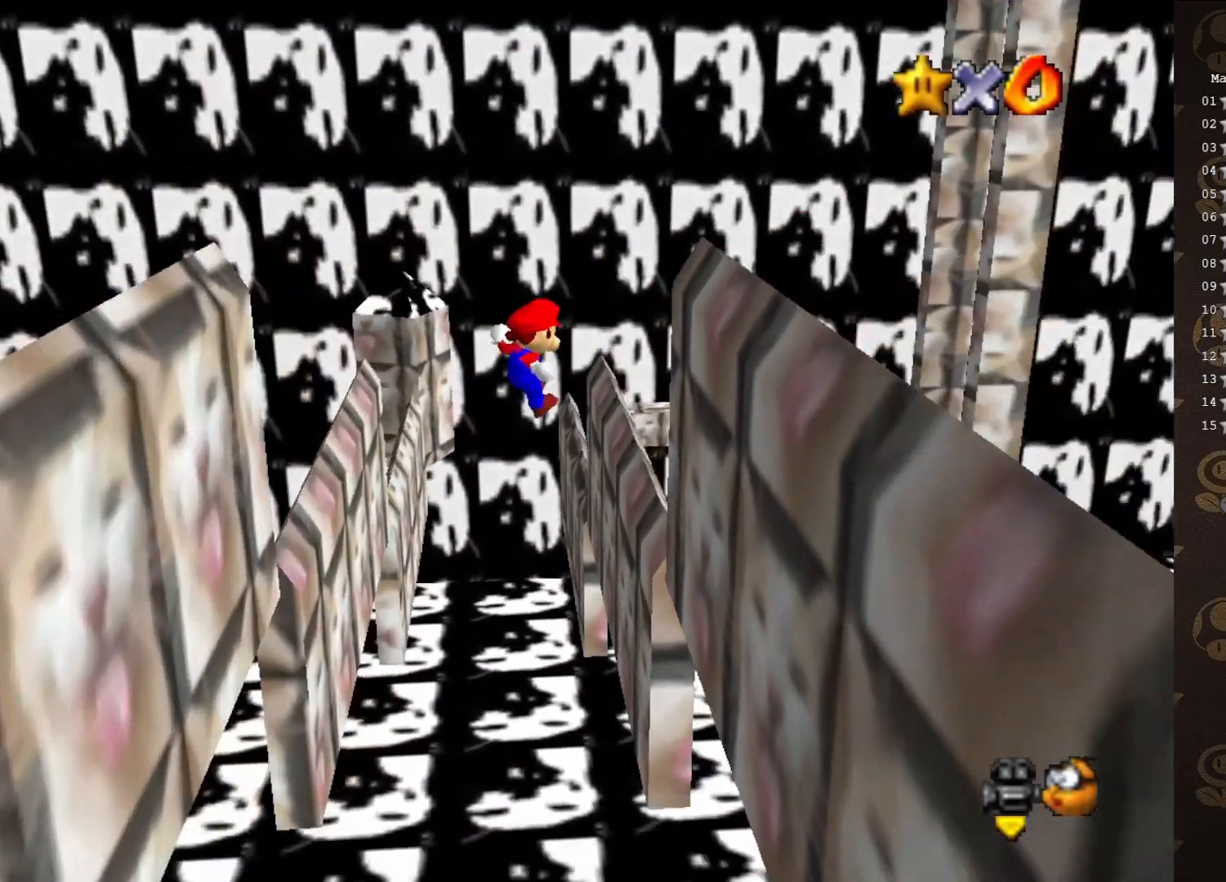
{"buttons": ["A"], "left_stick": "up-right", "events": [[67, "left_stick", "right"], [133, "A", "up"], [250, "left_stick", "up-right"], [417, "A", "down"]]}
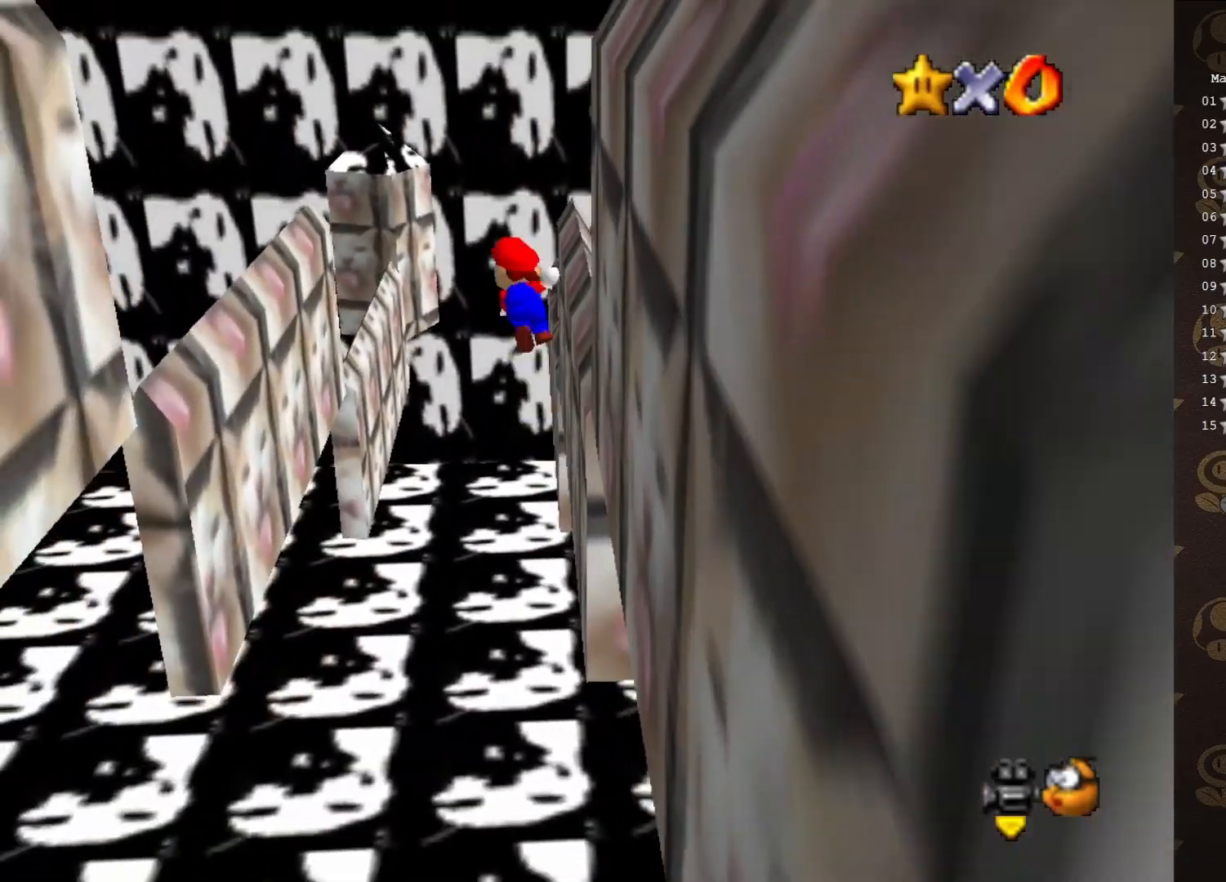
{"buttons": ["A"], "left_stick": "up", "events": [[167, "left_stick", "up"]]}
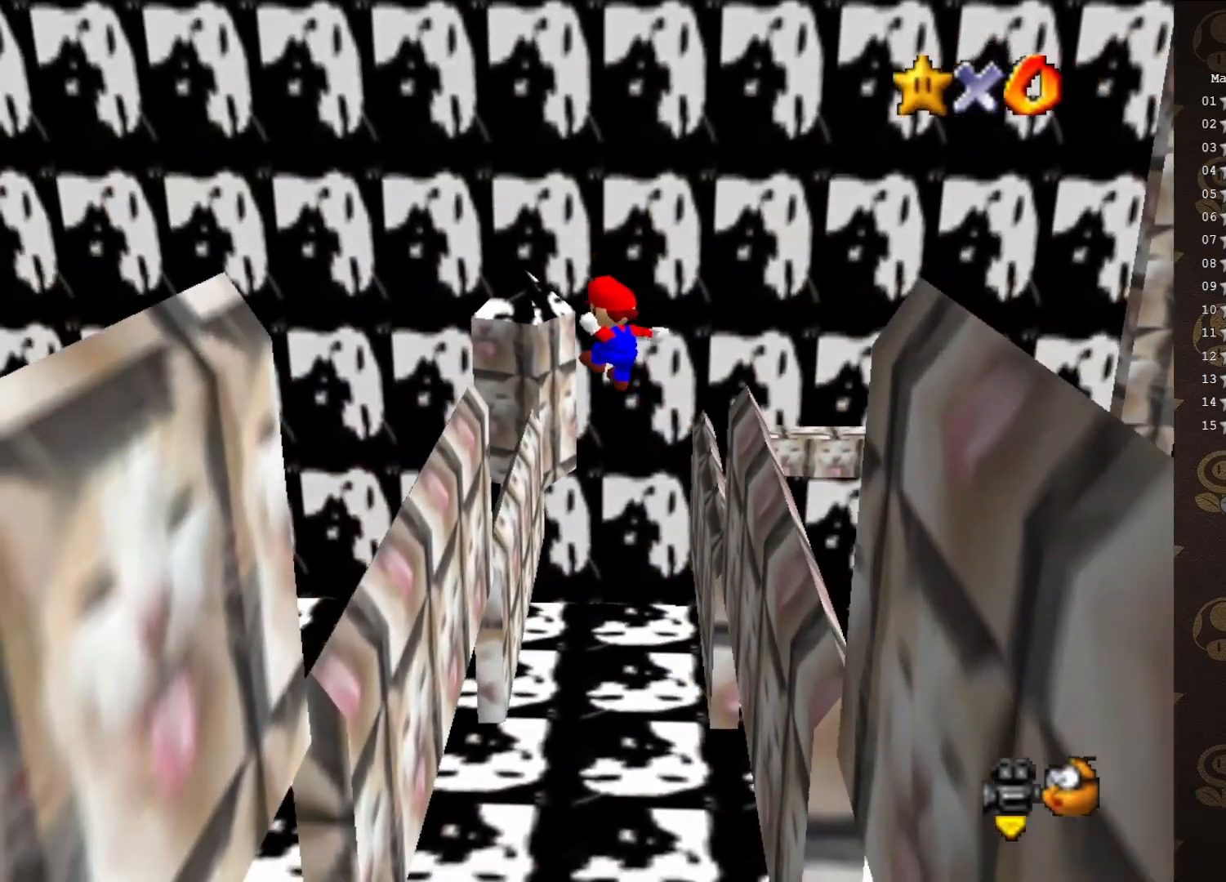
{"buttons": [], "left_stick": "up-left", "events": [[67, "left_stick", "up-right"], [433, "left_stick", "up-left"], [483, "A", "up"]]}
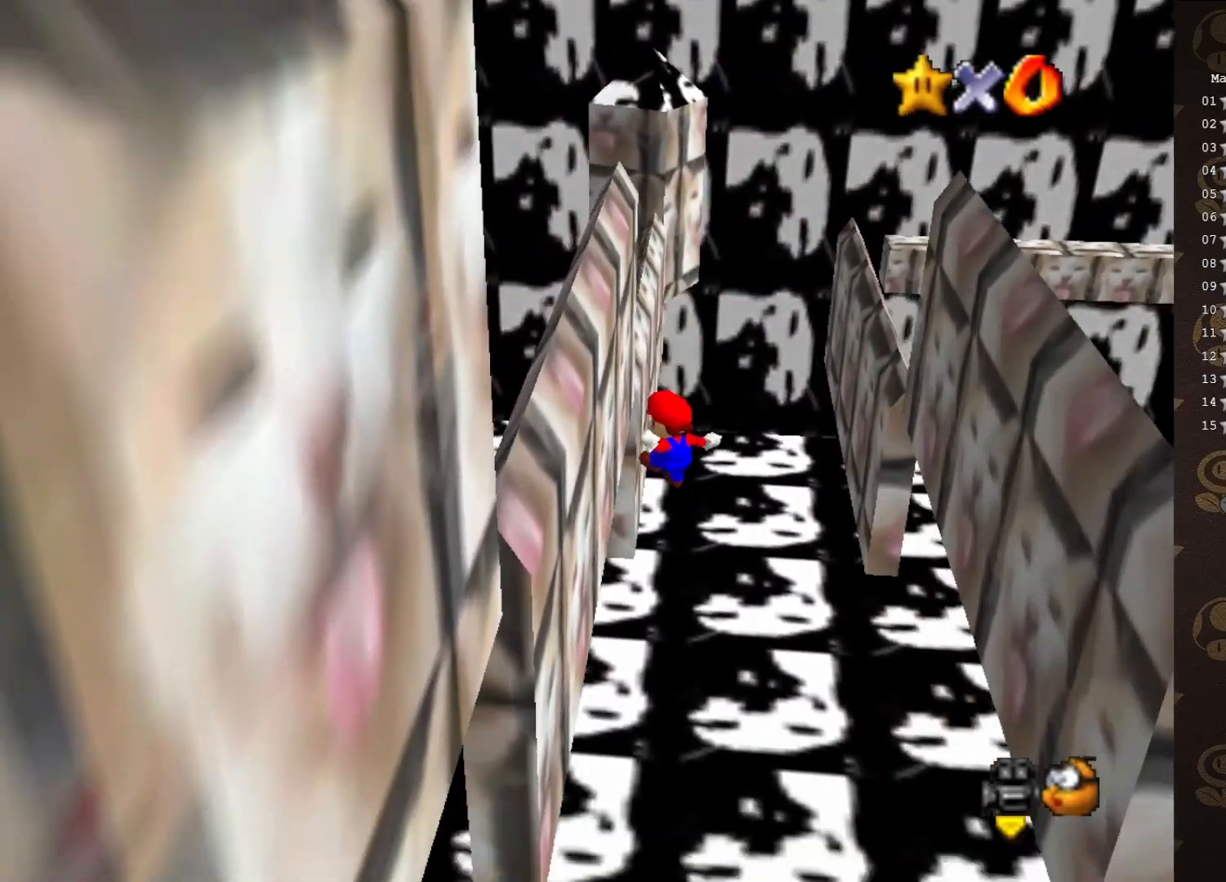
{"buttons": ["A"], "left_stick": "up", "events": [[233, "A", "down"], [267, "left_stick", "up"]]}
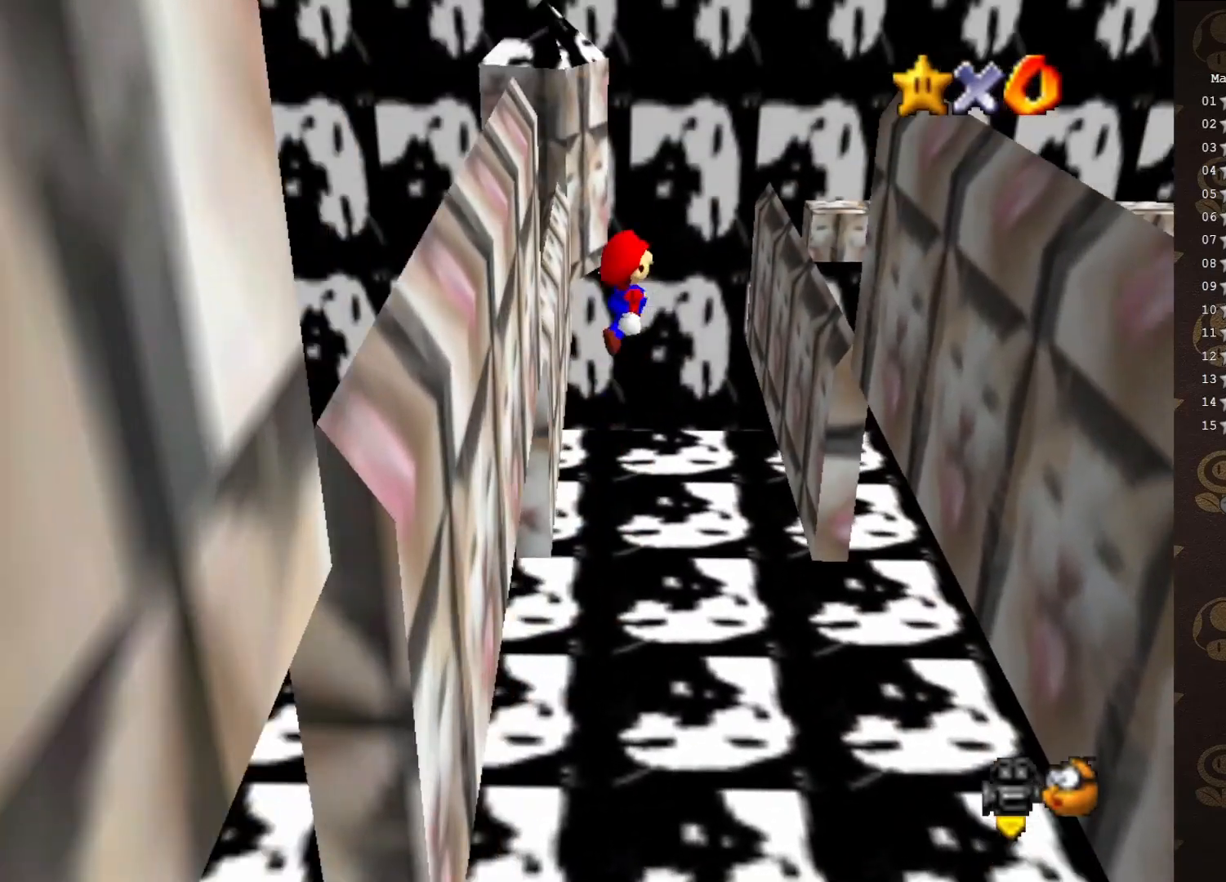
{"buttons": ["A"], "left_stick": "up", "events": [[100, "left_stick", "up-right"], [433, "left_stick", "up"]]}
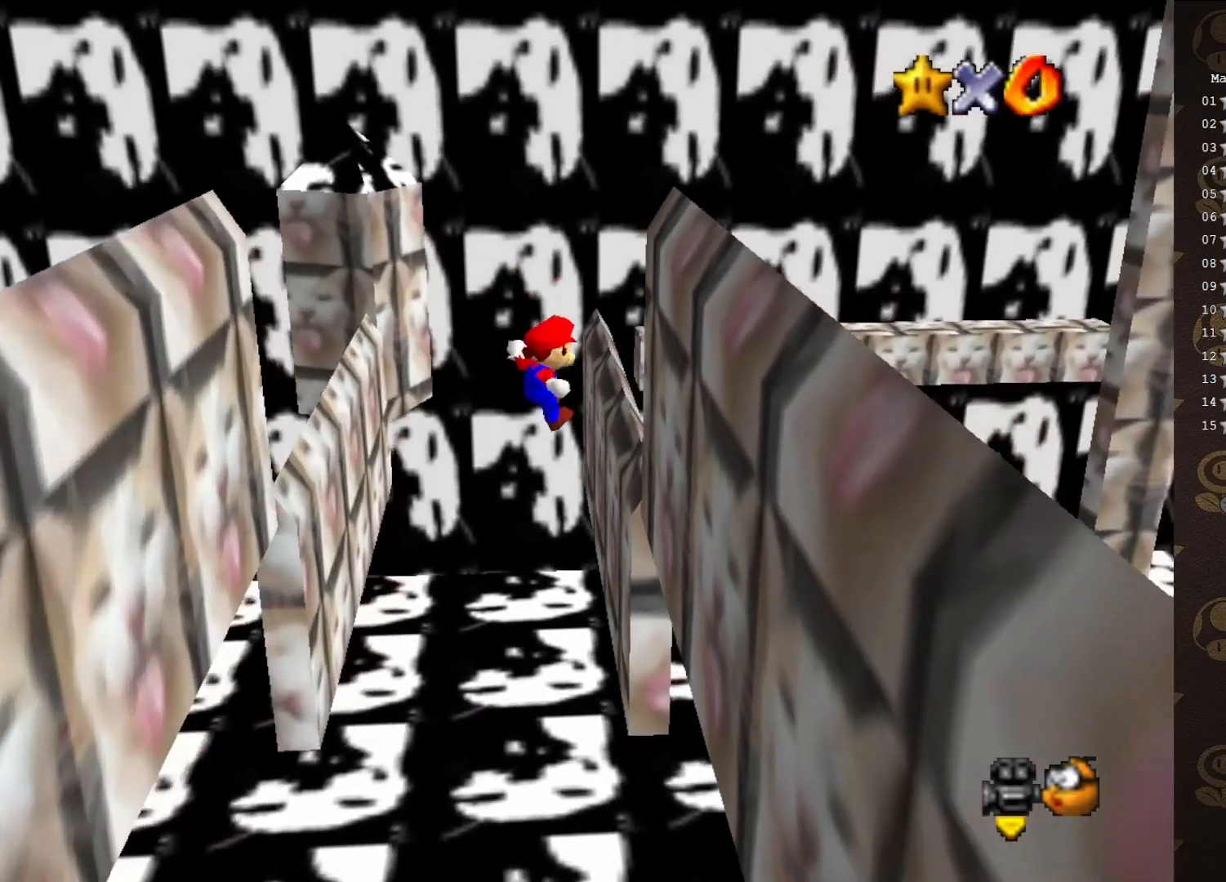
{"buttons": ["A"], "left_stick": "up", "events": [[33, "A", "up"], [133, "left_stick", "up-right"], [350, "A", "down"], [417, "left_stick", "up"]]}
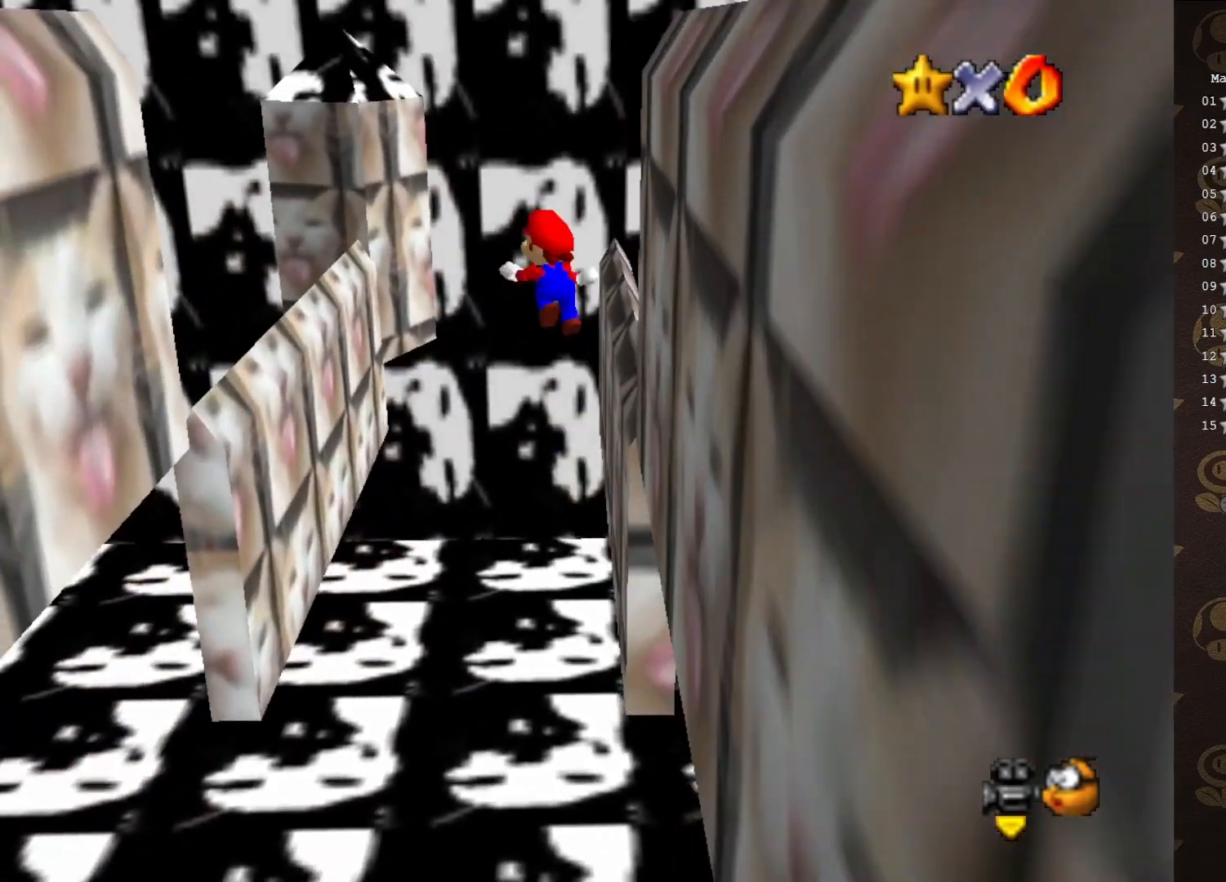
{"buttons": ["A"], "left_stick": "up-right", "events": [[233, "left_stick", "up-right"]]}
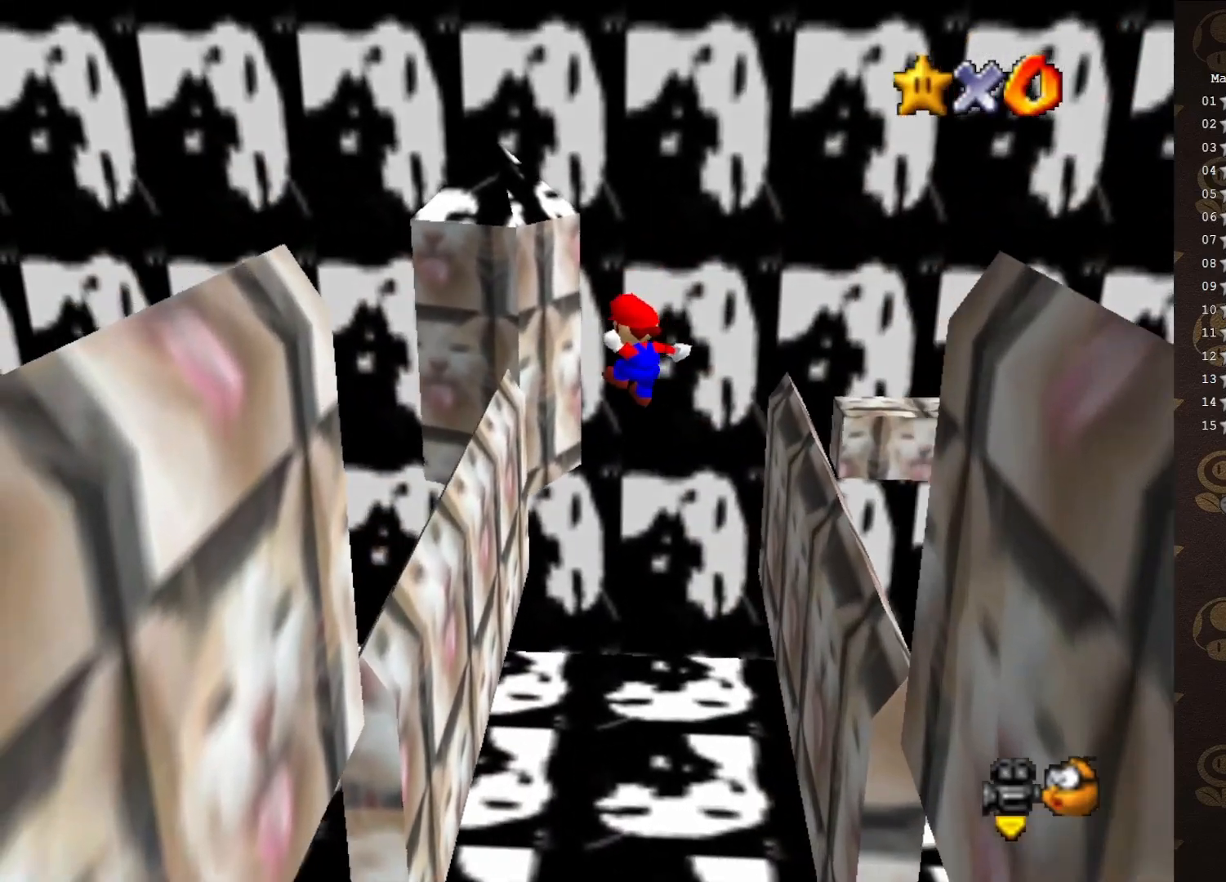
{"buttons": [], "left_stick": "up-left", "events": [[233, "left_stick", "up-left"], [433, "A", "up"]]}
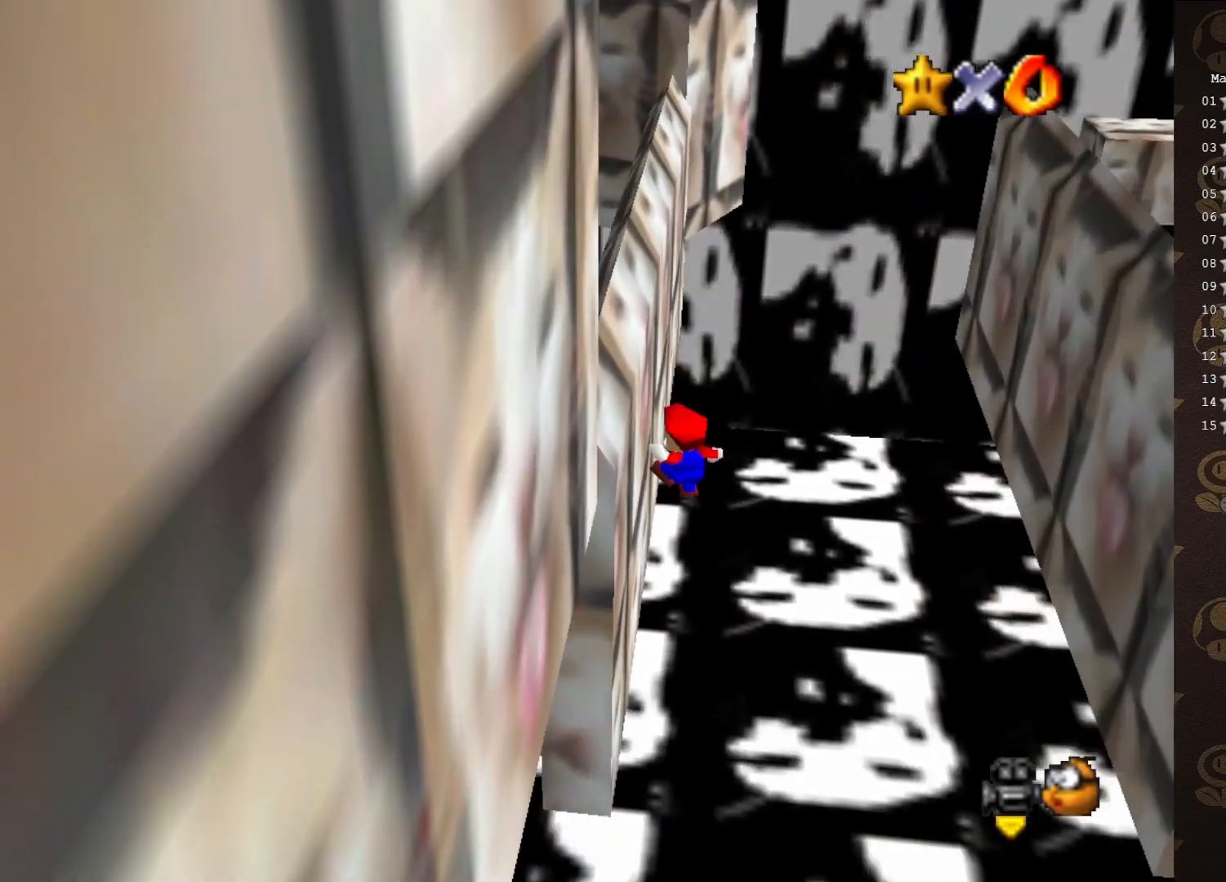
{"buttons": ["A"], "left_stick": "center", "events": [[17, "left_stick", "up"], [117, "A", "down"], [283, "left_stick", "up-right"], [467, "left_stick", "center"]]}
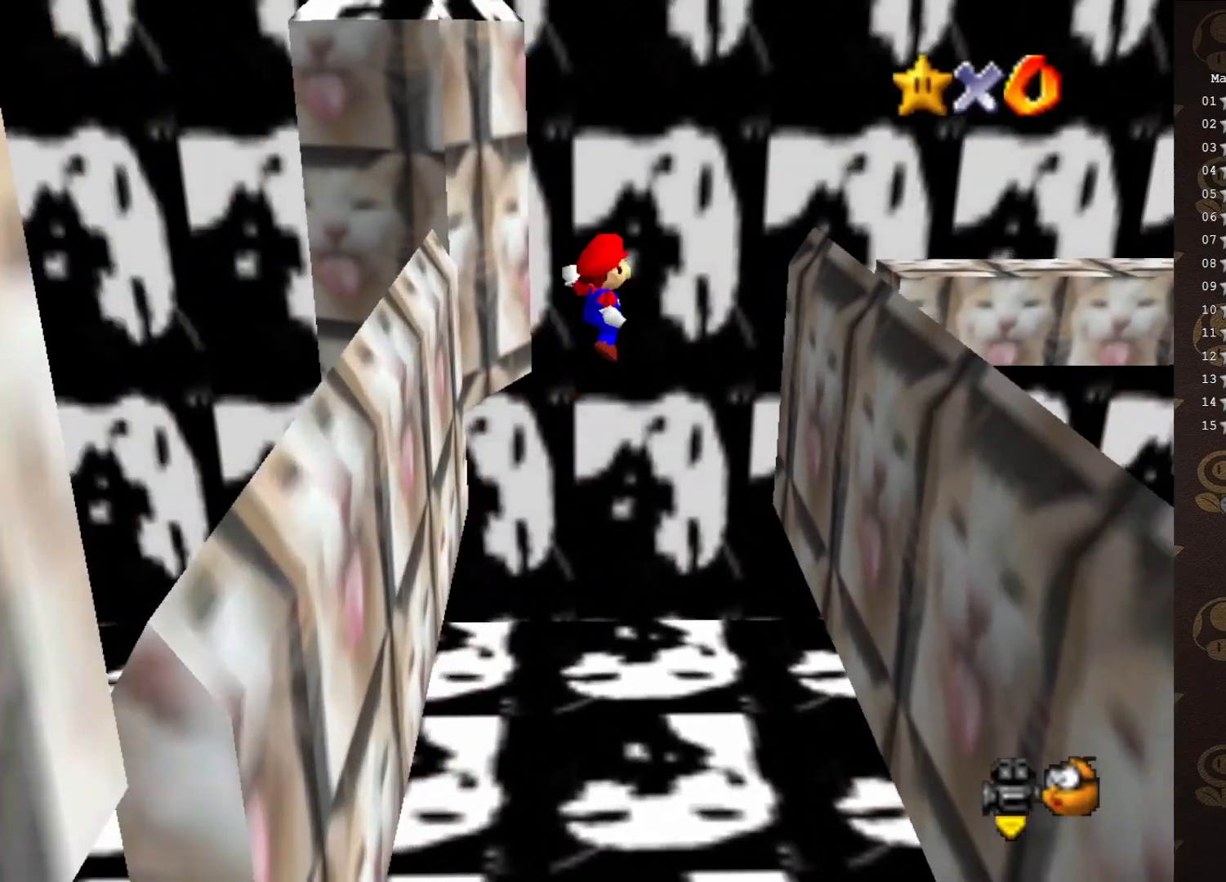
{"buttons": [], "left_stick": "up-right", "events": [[233, "left_stick", "up-right"], [417, "A", "up"]]}
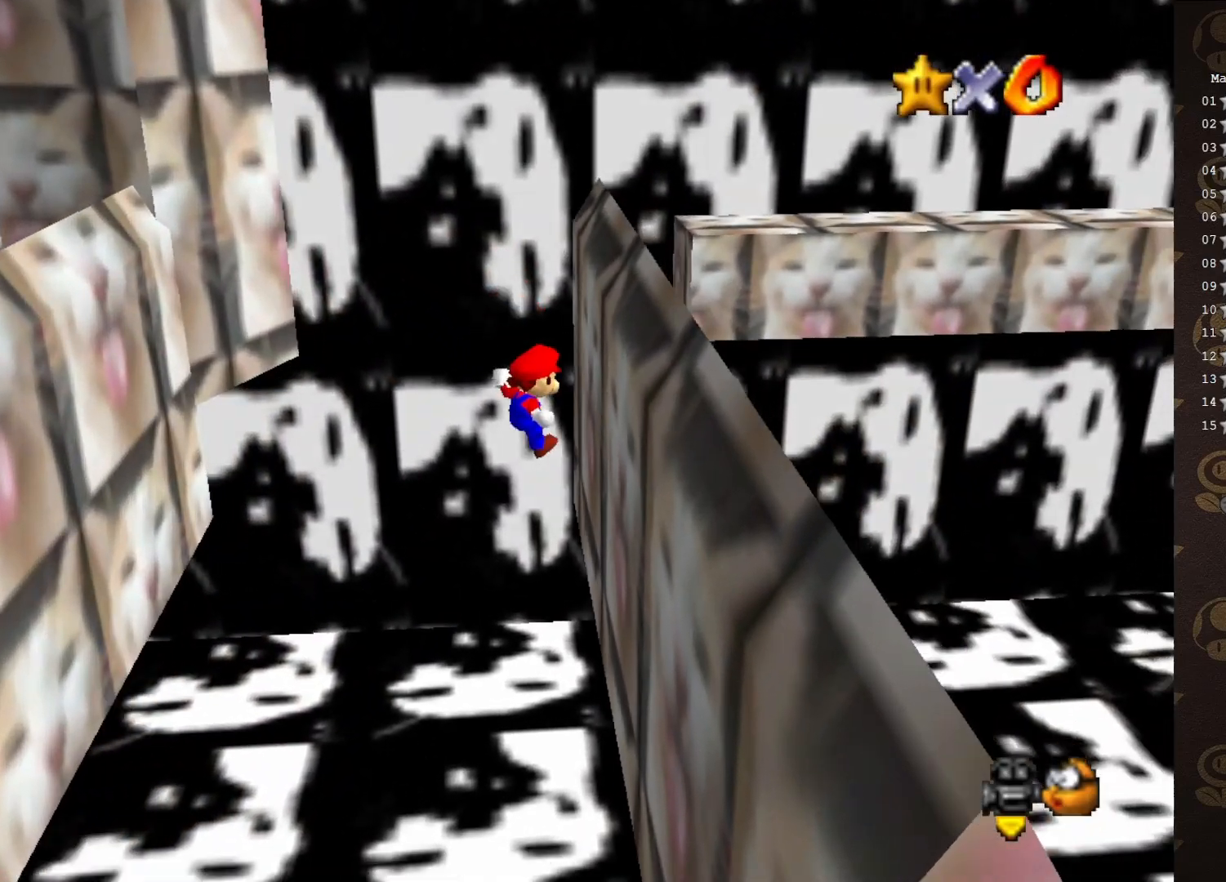
{"buttons": ["A"], "left_stick": "up-left", "events": [[117, "left_stick", "up-left"], [183, "A", "down"]]}
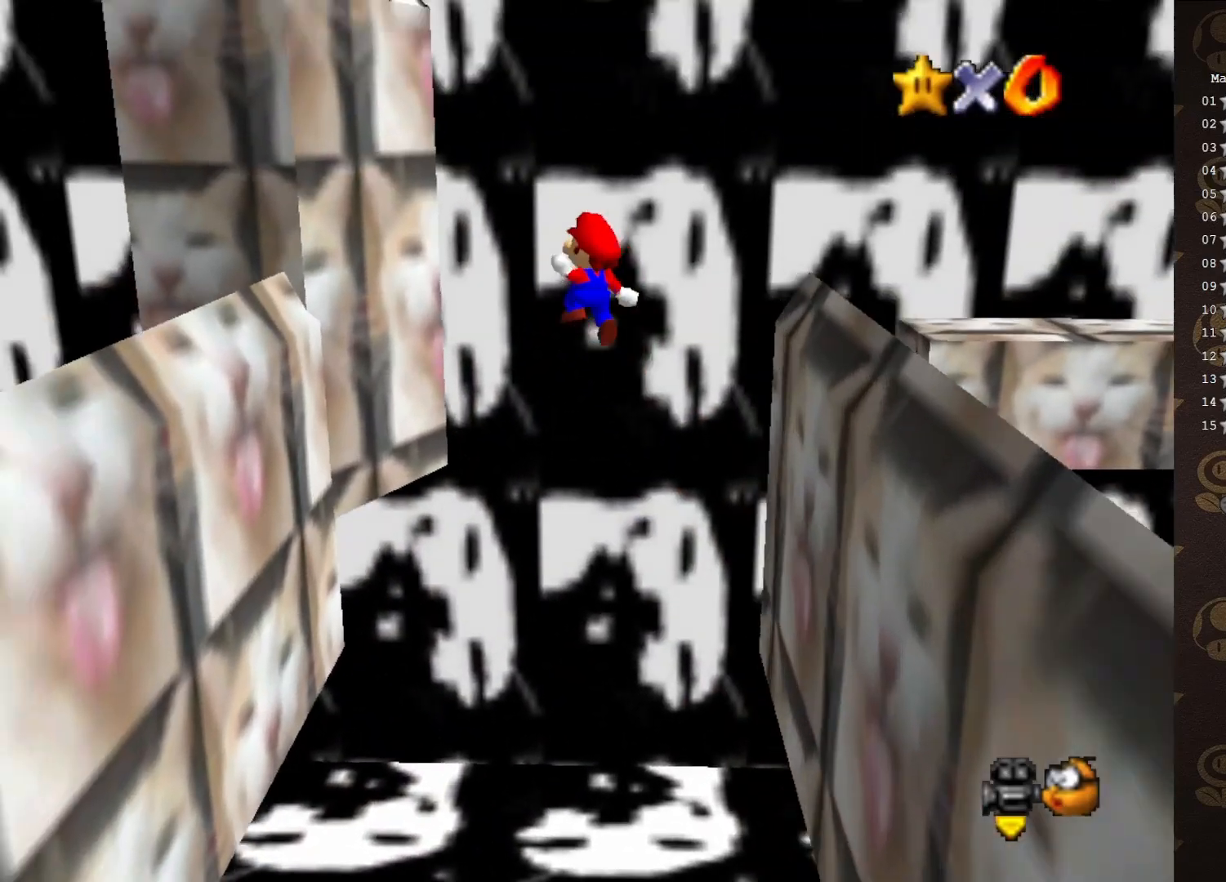
{"buttons": ["C_LEFT"], "left_stick": "left", "events": [[200, "A", "up"], [233, "C_LEFT", "down"], [333, "C_LEFT", "up"], [400, "left_stick", "left"], [433, "C_LEFT", "down"]]}
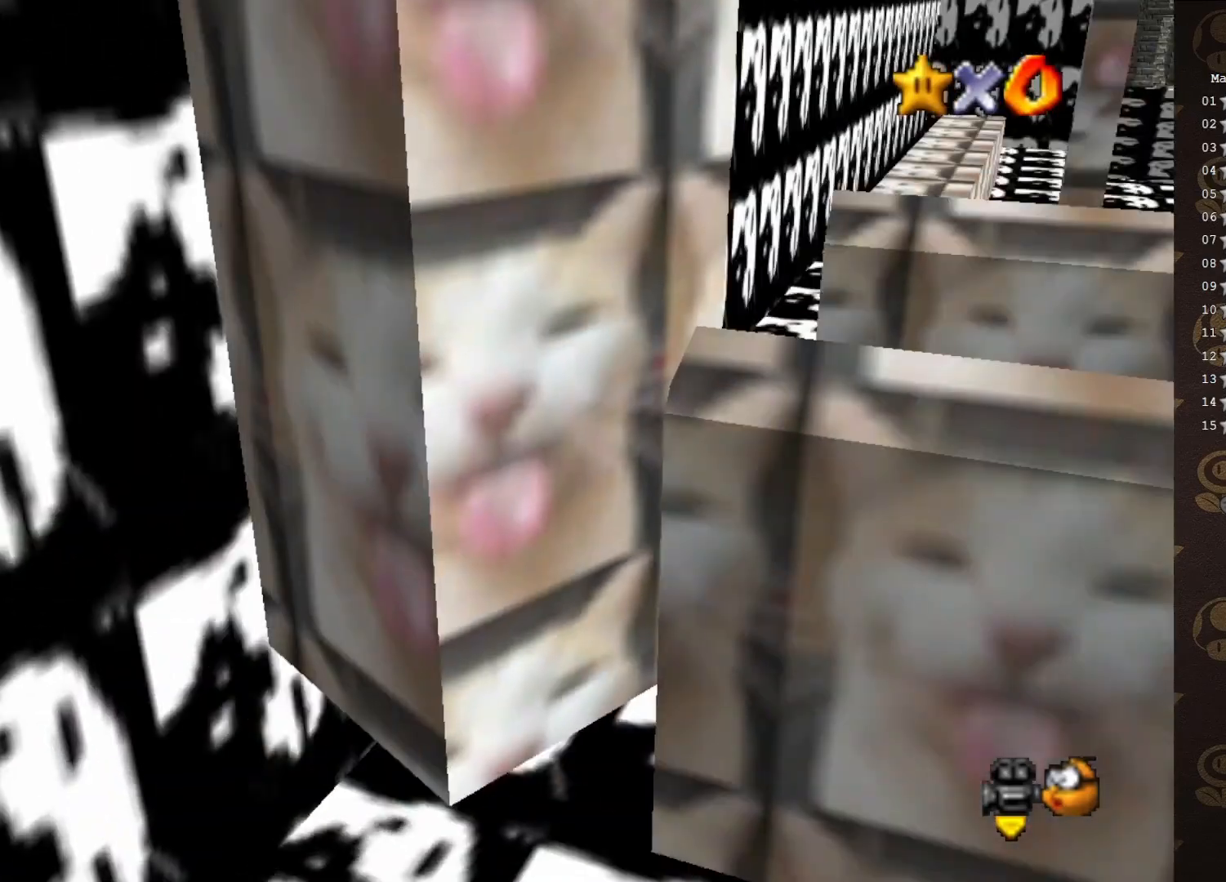
{"buttons": ["A"], "left_stick": "up", "events": [[17, "C_LEFT", "up"], [50, "left_stick", "up-left"], [150, "A", "down"], [150, "left_stick", "up"]]}